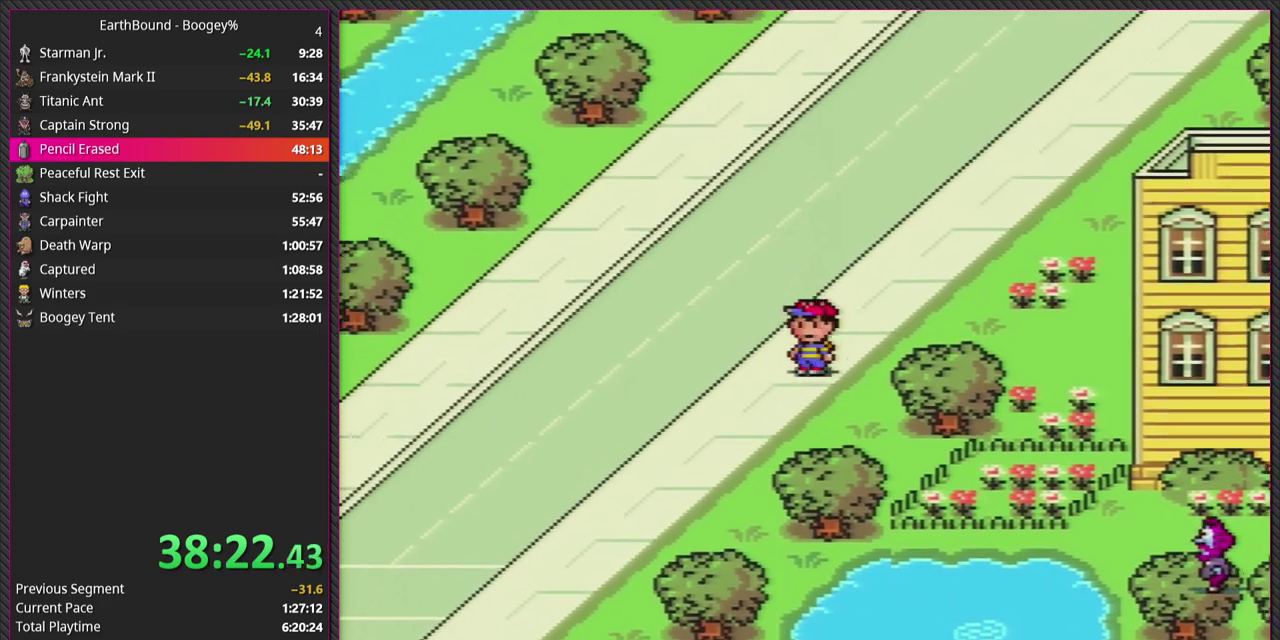
Gameplay with a controller (PlayStation layout); each line is a JSON object with the inputs held at the frame after it. "events" lists button and stick changes between this image and that frame as [ms after this image, input, new state], when the widget could be followed in between. Not read: L3 R3.
{"buttons": ["DPAD_DOWN", "DPAD_LEFT"], "events": []}
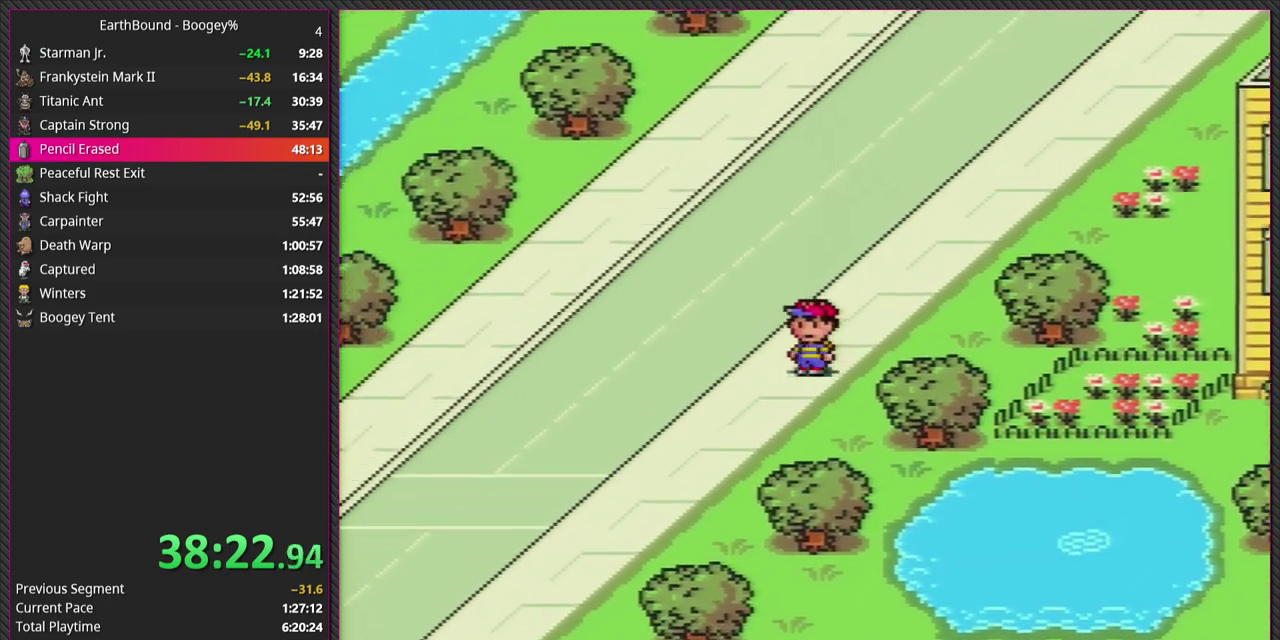
{"buttons": ["DPAD_DOWN", "DPAD_LEFT"], "events": []}
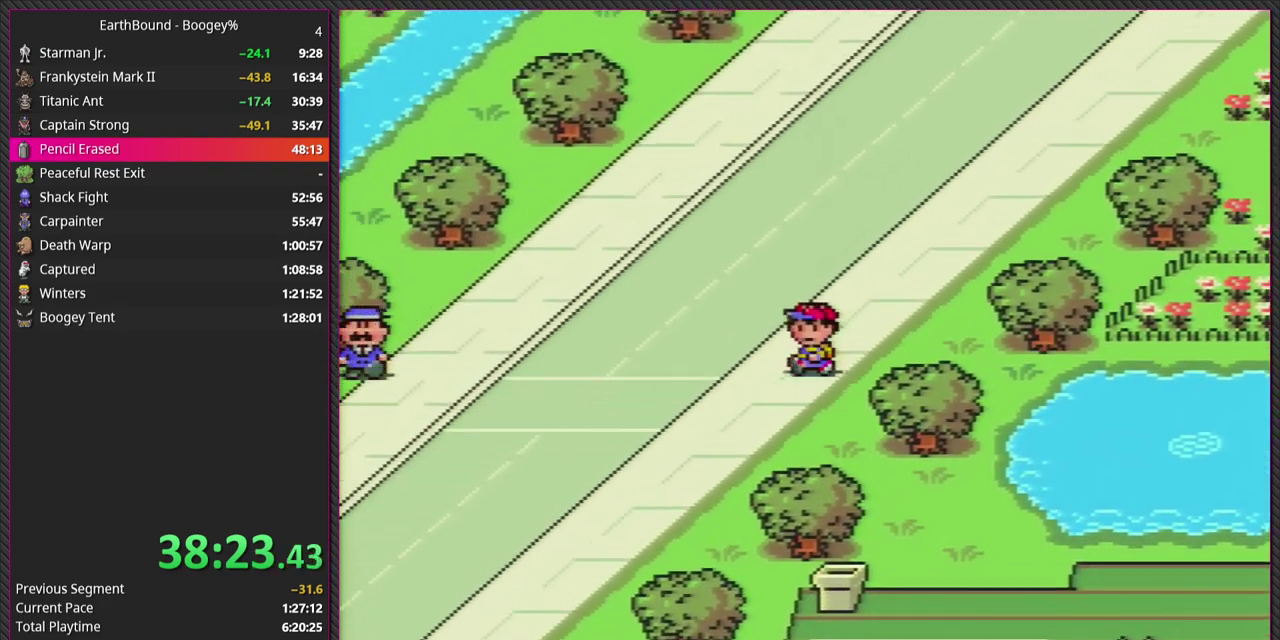
{"buttons": ["DPAD_DOWN", "DPAD_LEFT"], "events": []}
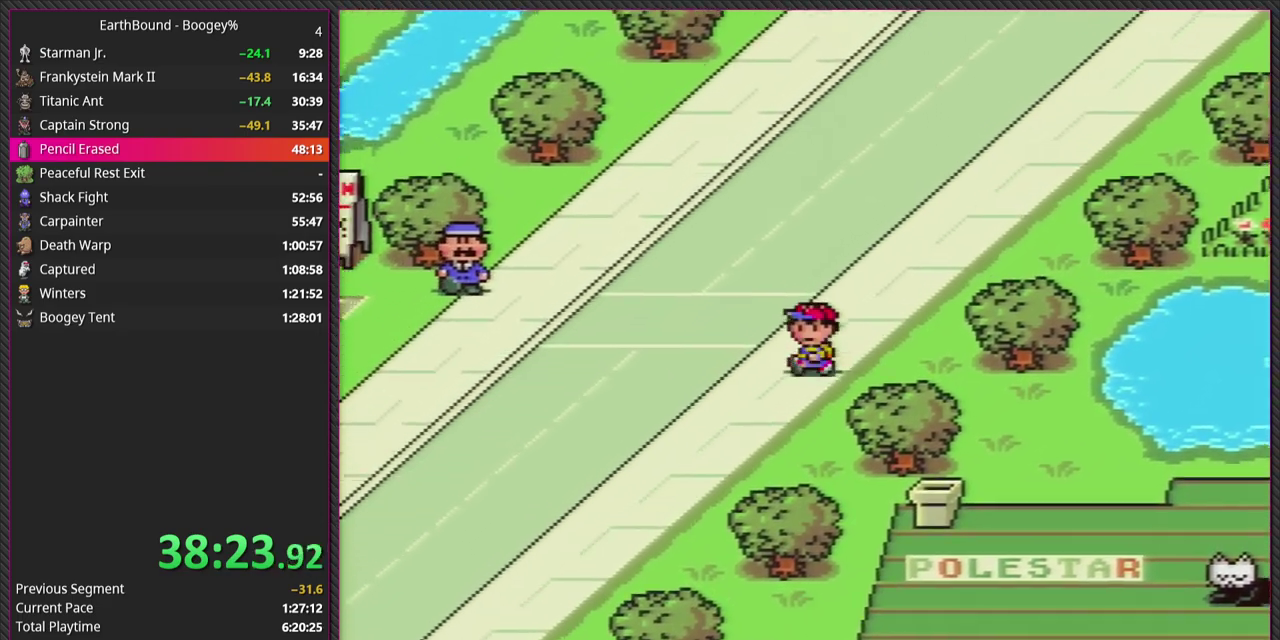
{"buttons": ["DPAD_DOWN", "DPAD_LEFT"], "events": []}
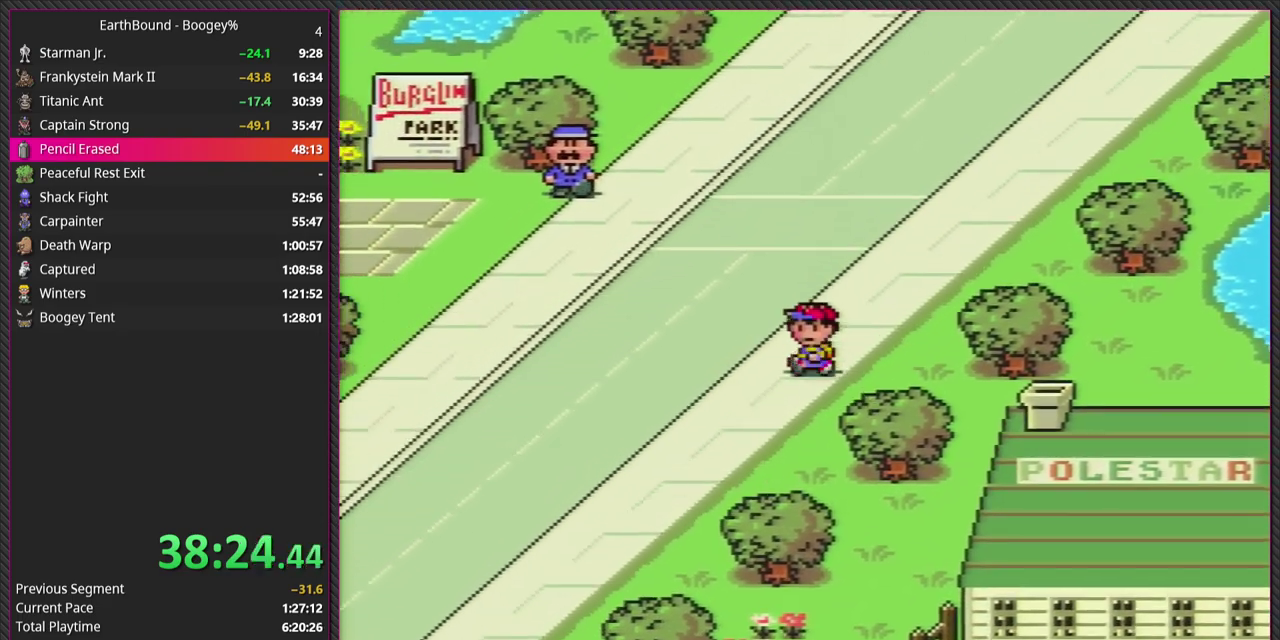
{"buttons": ["DPAD_DOWN", "DPAD_LEFT"], "events": []}
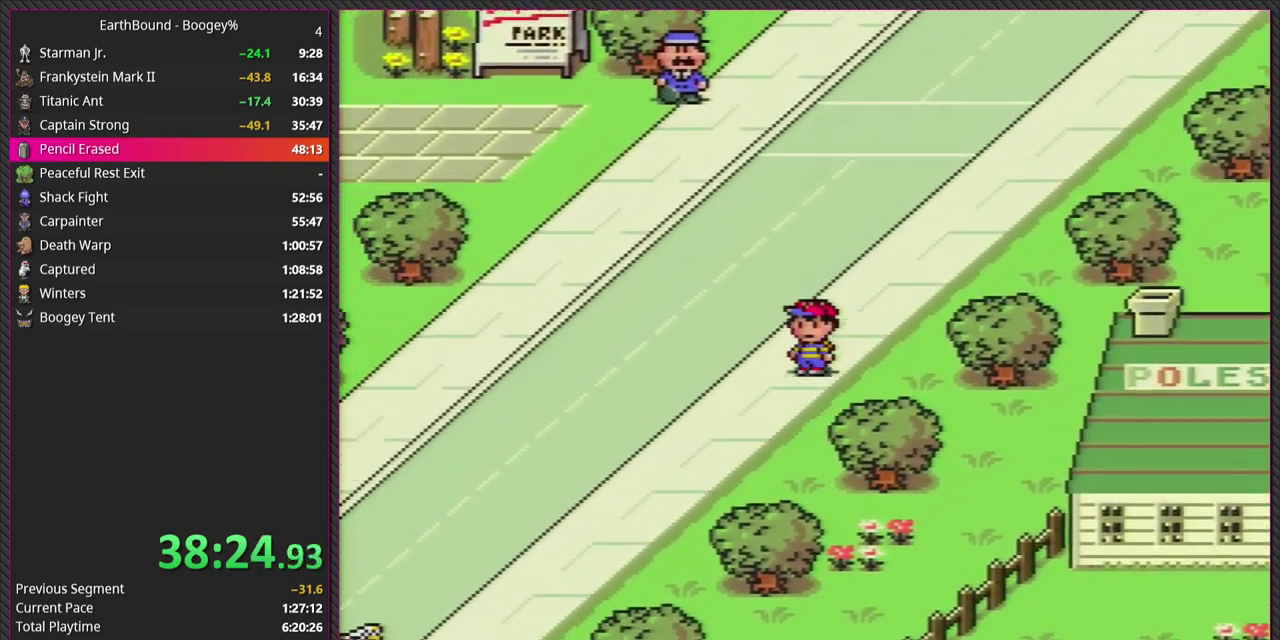
{"buttons": ["DPAD_DOWN", "DPAD_LEFT"], "events": []}
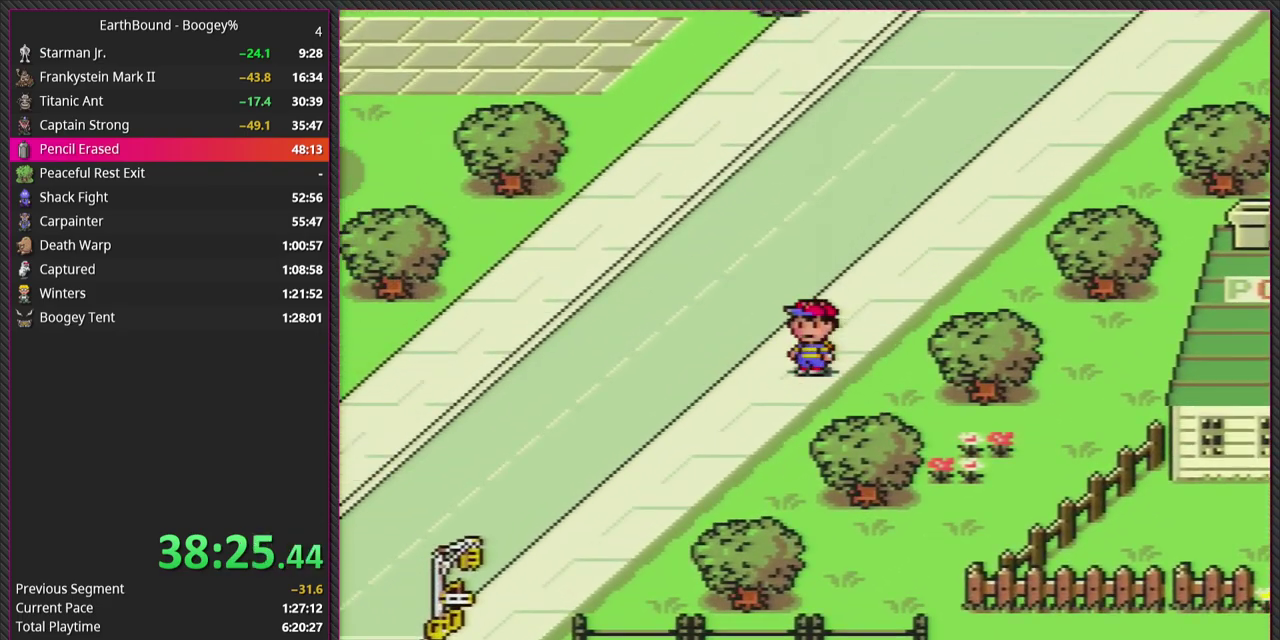
{"buttons": ["DPAD_DOWN"], "events": [[283, "DPAD_LEFT", "up"]]}
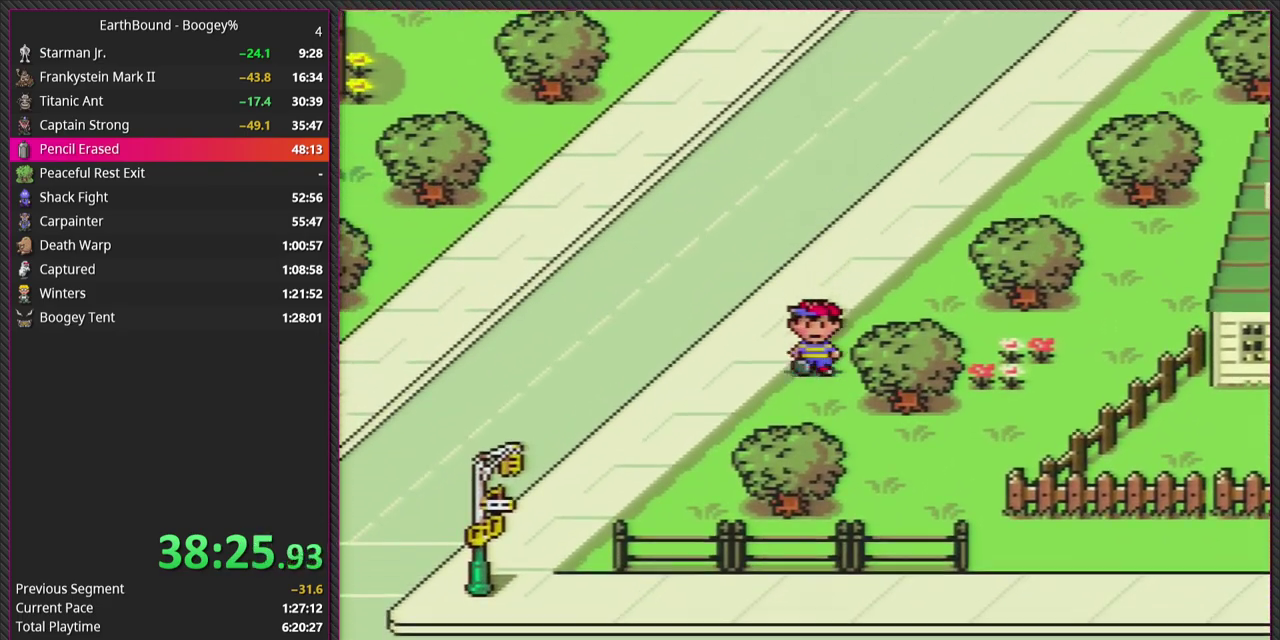
{"buttons": ["DPAD_DOWN", "DPAD_RIGHT"], "events": [[200, "DPAD_RIGHT", "down"], [350, "DPAD_DOWN", "up"], [450, "DPAD_DOWN", "down"]]}
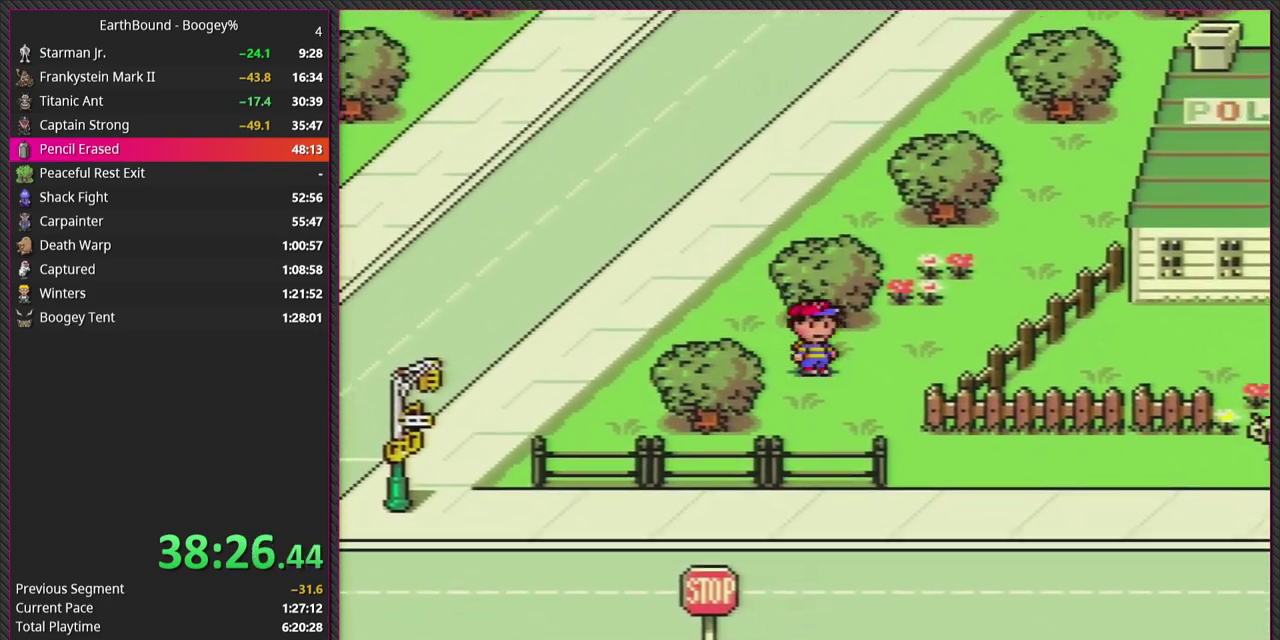
{"buttons": ["DPAD_DOWN", "DPAD_RIGHT"], "events": []}
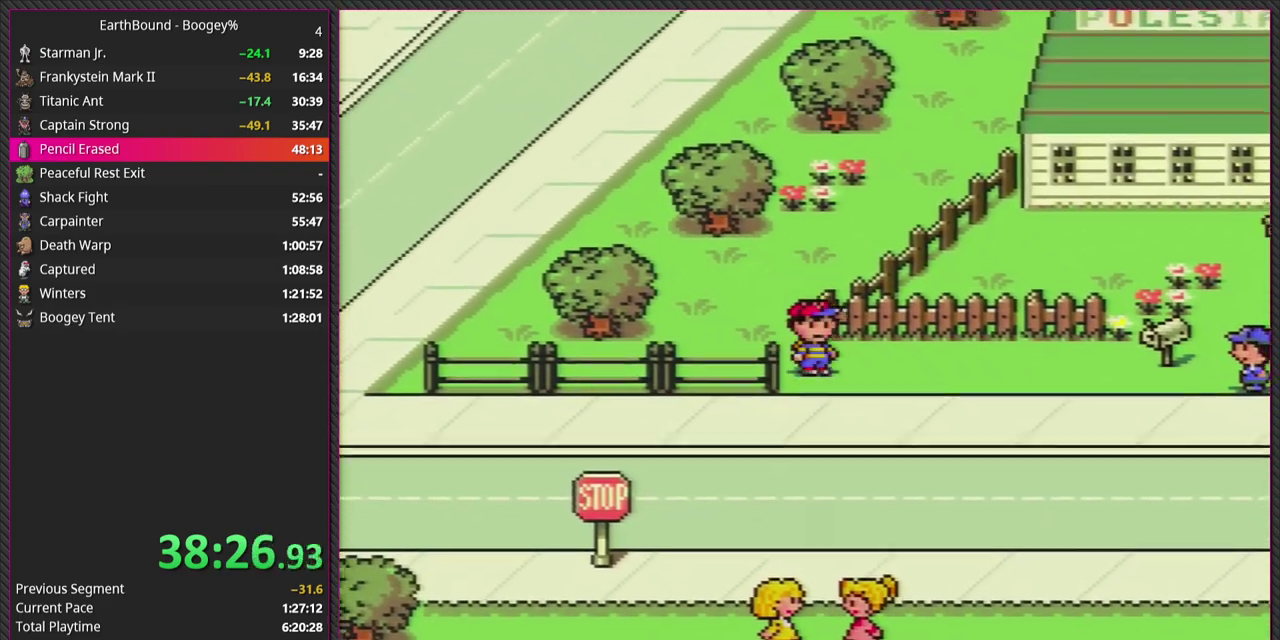
{"buttons": ["DPAD_DOWN", "DPAD_RIGHT"], "events": []}
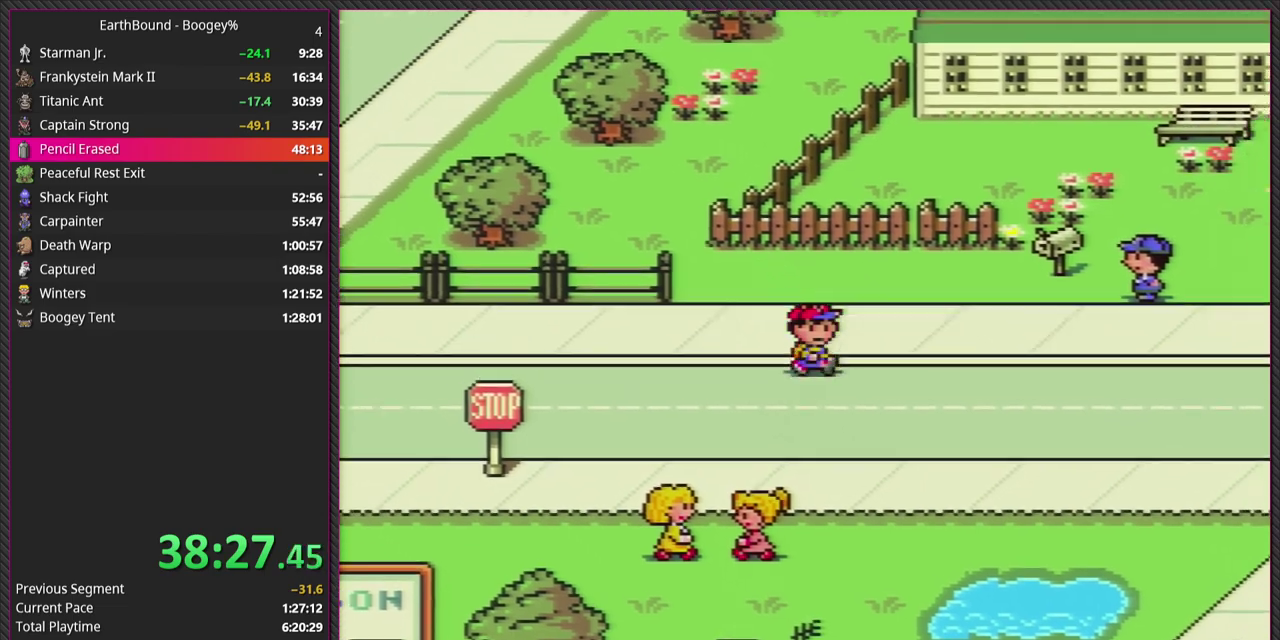
{"buttons": ["DPAD_DOWN", "DPAD_RIGHT"], "events": []}
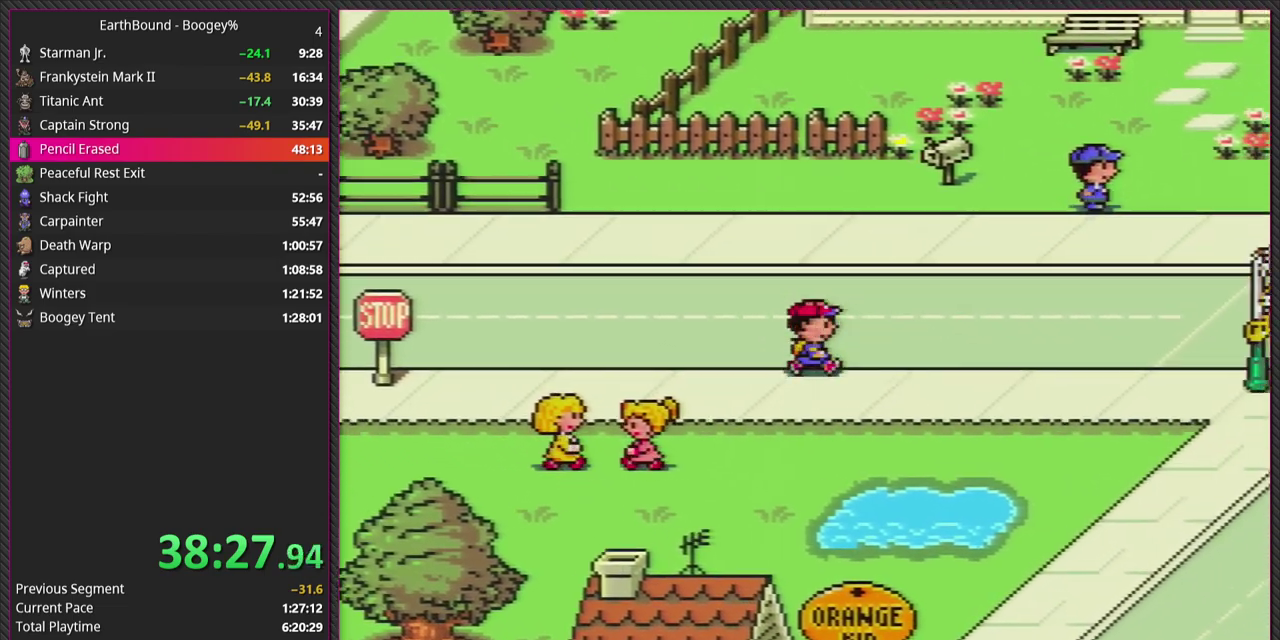
{"buttons": ["DPAD_DOWN", "DPAD_RIGHT"], "events": [[17, "DPAD_DOWN", "up"], [483, "DPAD_DOWN", "down"]]}
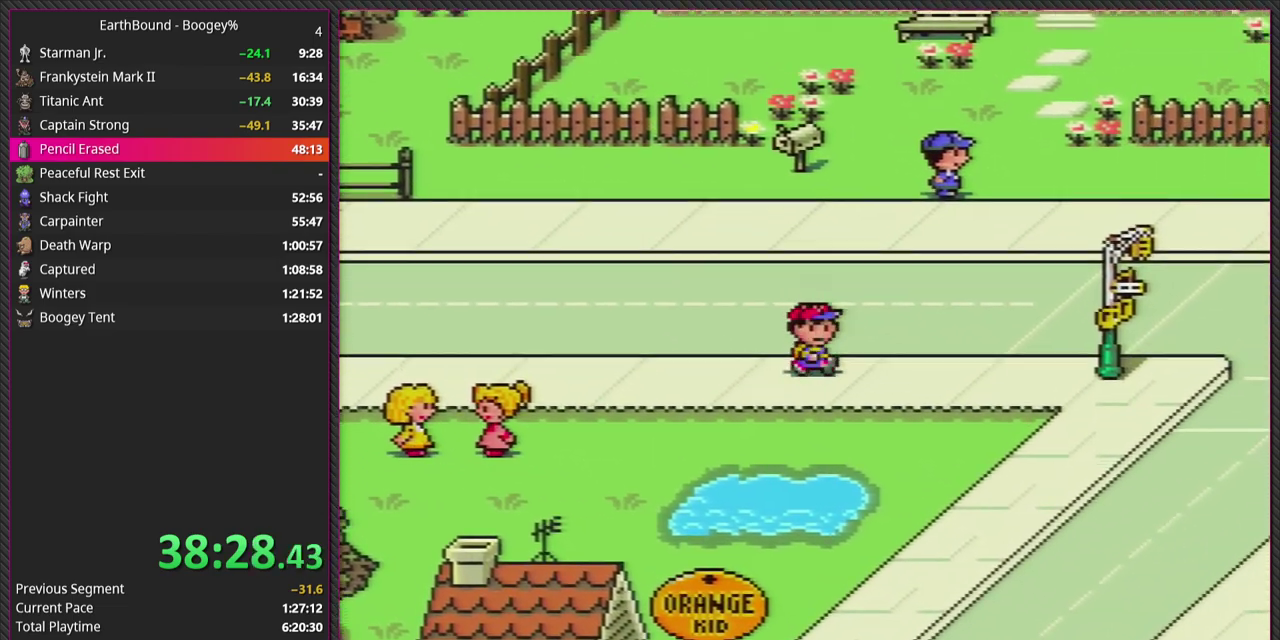
{"buttons": ["DPAD_DOWN", "DPAD_RIGHT"], "events": []}
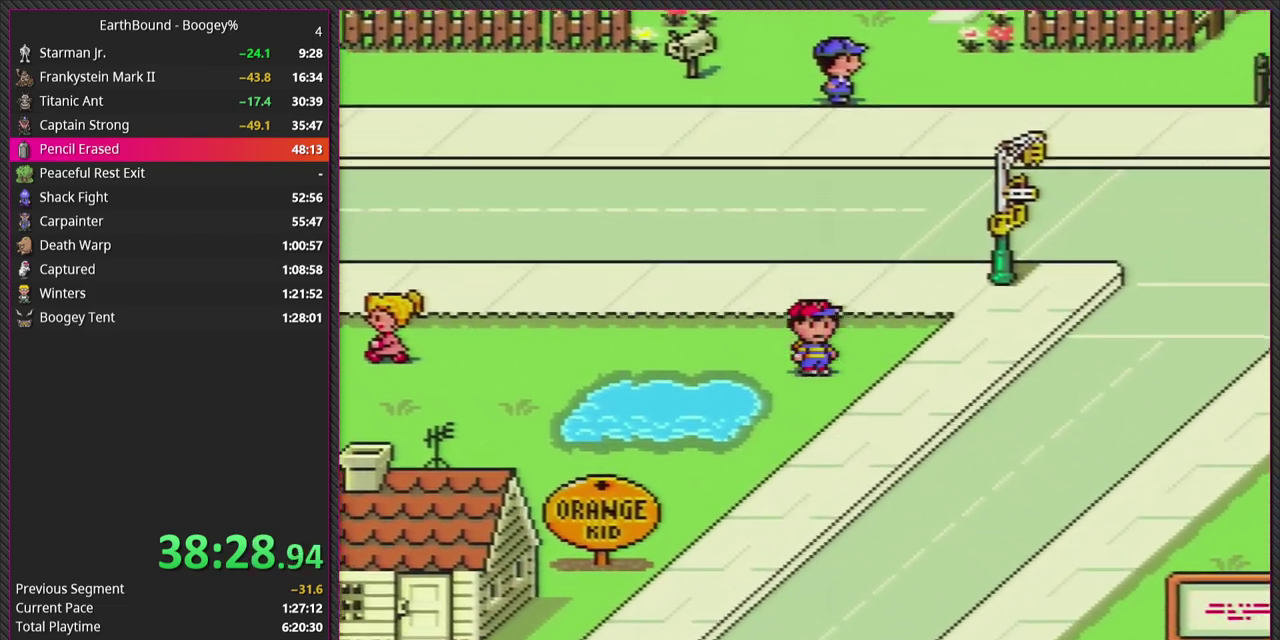
{"buttons": ["DPAD_DOWN", "DPAD_LEFT"], "events": [[150, "DPAD_RIGHT", "up"], [217, "DPAD_LEFT", "down"]]}
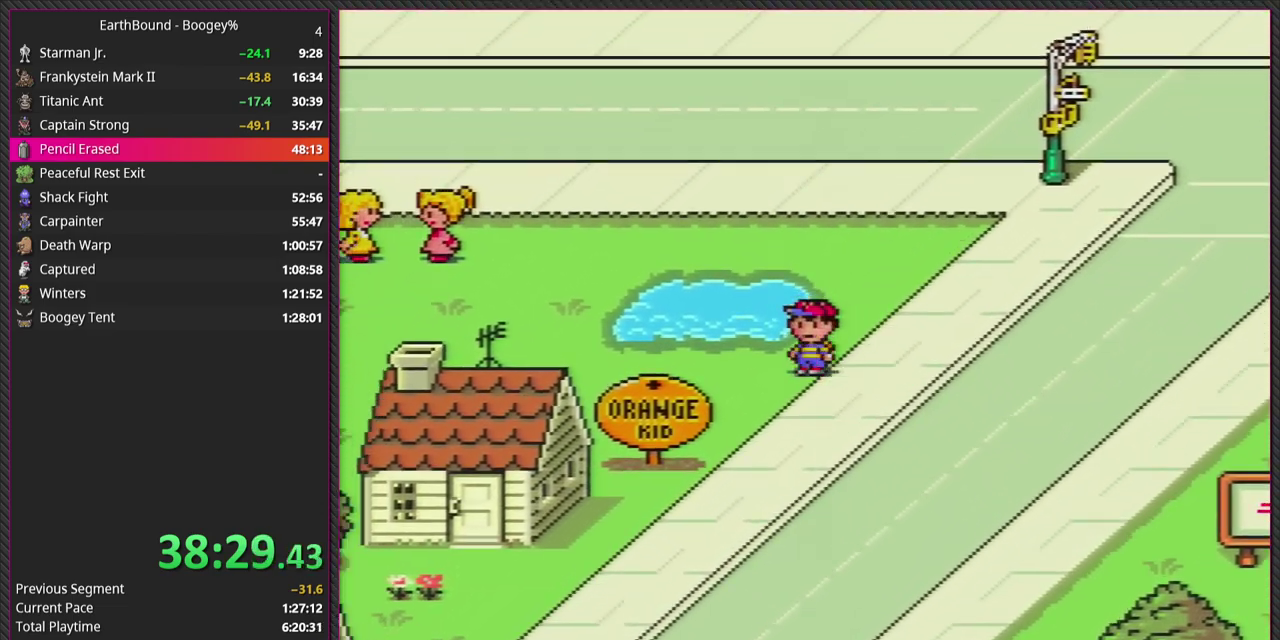
{"buttons": ["DPAD_DOWN", "DPAD_LEFT"], "events": []}
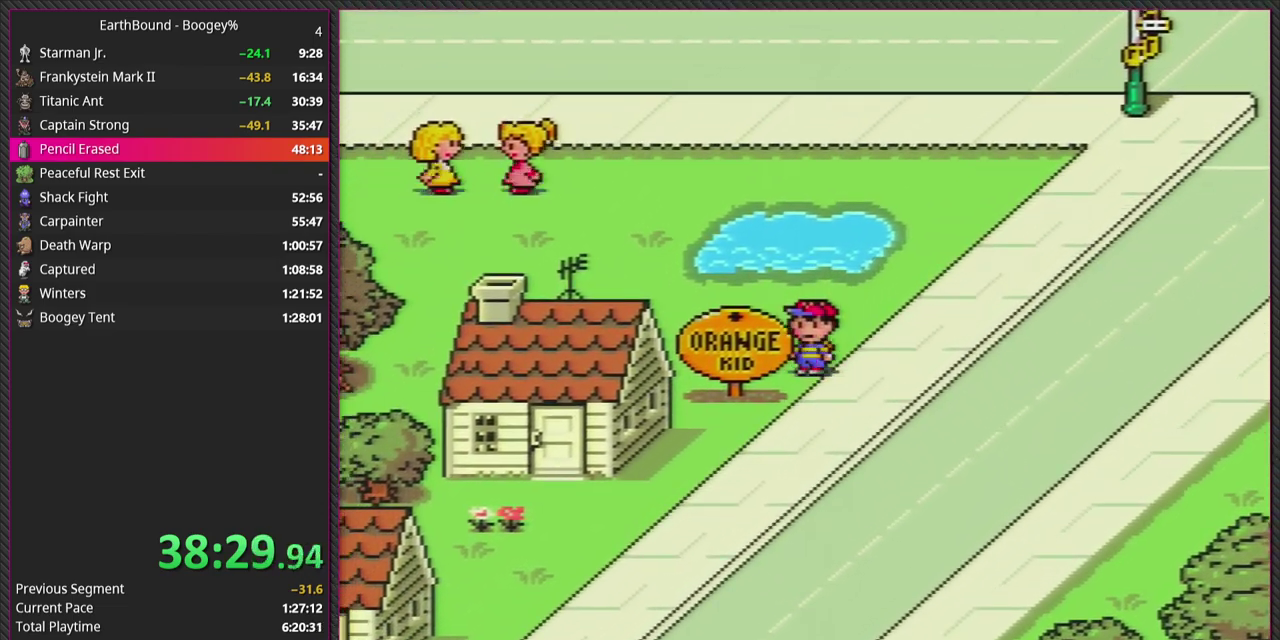
{"buttons": ["DPAD_DOWN"], "events": [[317, "DPAD_LEFT", "up"]]}
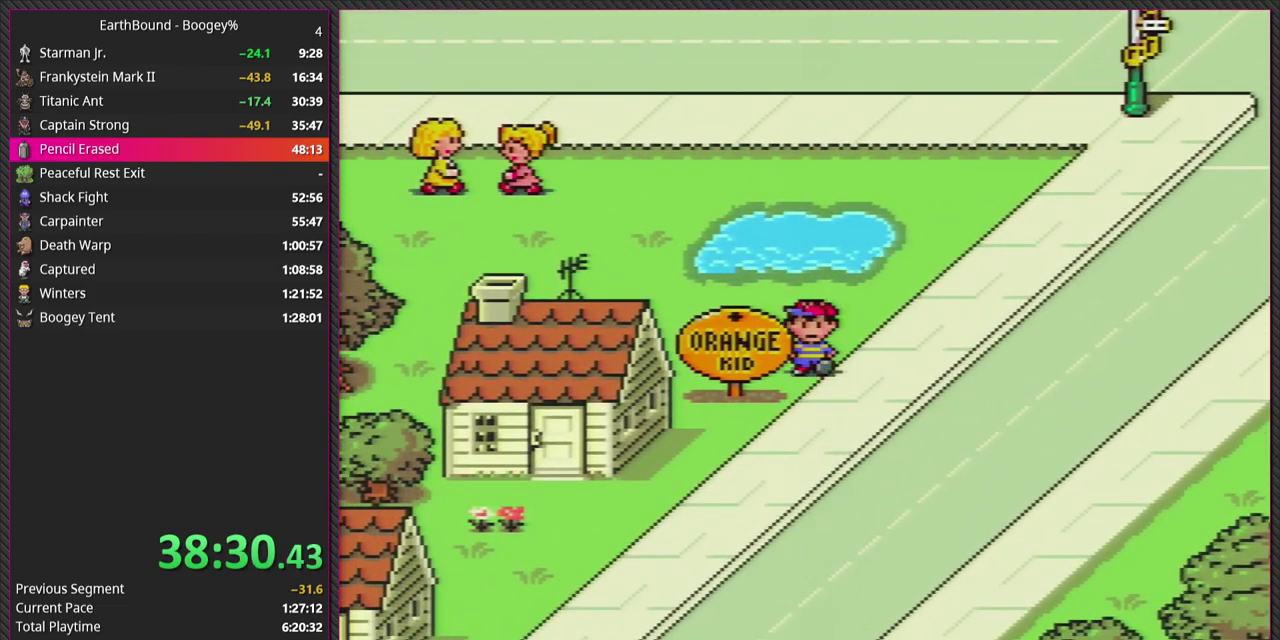
{"buttons": ["DPAD_DOWN", "DPAD_RIGHT"], "events": [[83, "DPAD_LEFT", "down"], [167, "DPAD_LEFT", "up"], [267, "DPAD_RIGHT", "down"], [400, "DPAD_DOWN", "up"], [500, "DPAD_DOWN", "down"]]}
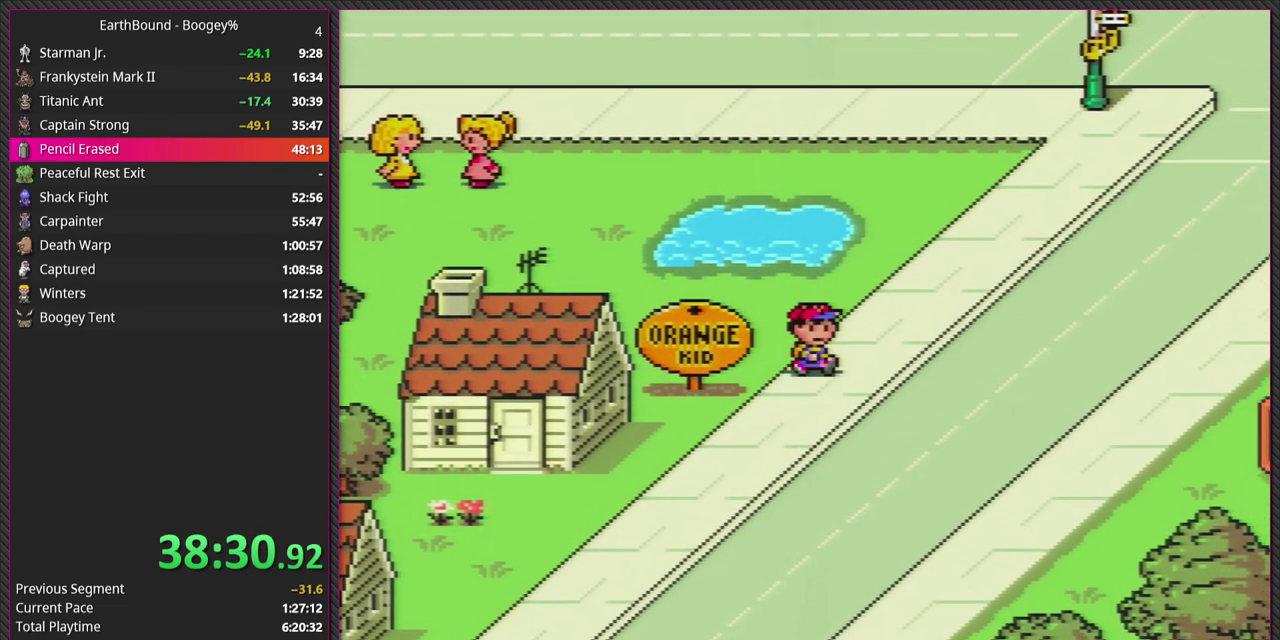
{"buttons": ["DPAD_DOWN", "DPAD_LEFT"], "events": [[150, "DPAD_RIGHT", "up"], [267, "DPAD_LEFT", "down"]]}
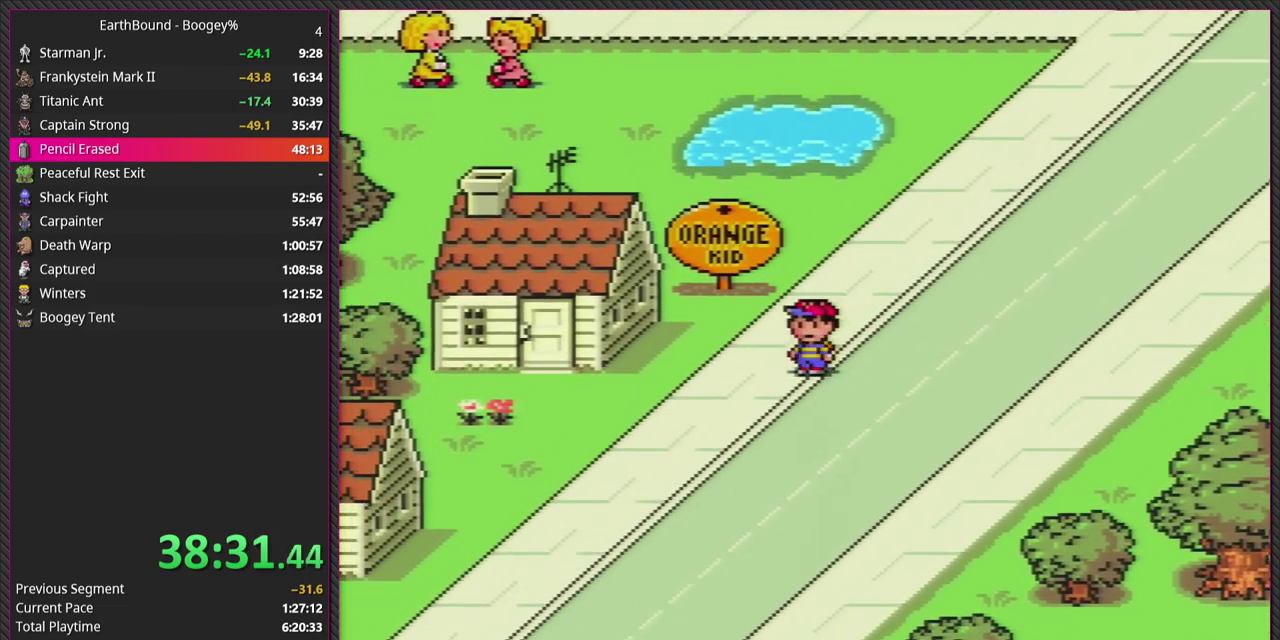
{"buttons": ["DPAD_DOWN", "DPAD_LEFT"], "events": []}
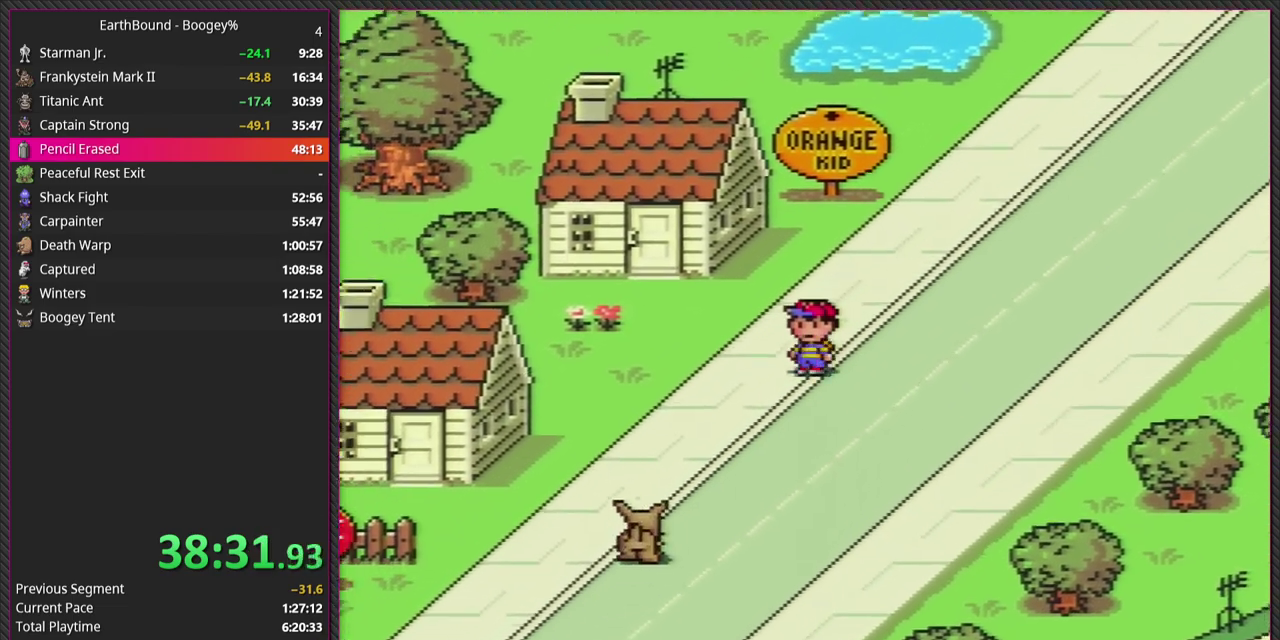
{"buttons": ["DPAD_UP", "DPAD_RIGHT"], "events": [[100, "DPAD_DOWN", "up"], [150, "DPAD_LEFT", "up"], [233, "DPAD_DOWN", "down"], [250, "DPAD_RIGHT", "down"], [300, "DPAD_DOWN", "up"], [350, "DPAD_UP", "down"]]}
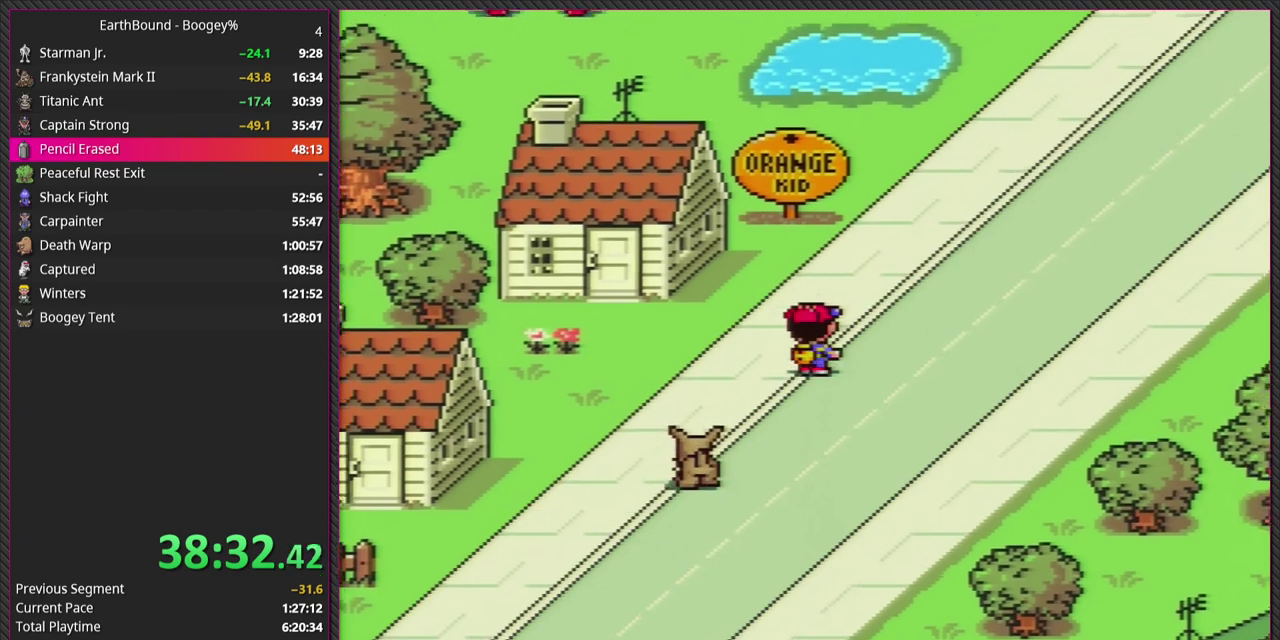
{"buttons": ["DPAD_UP", "DPAD_RIGHT"], "events": []}
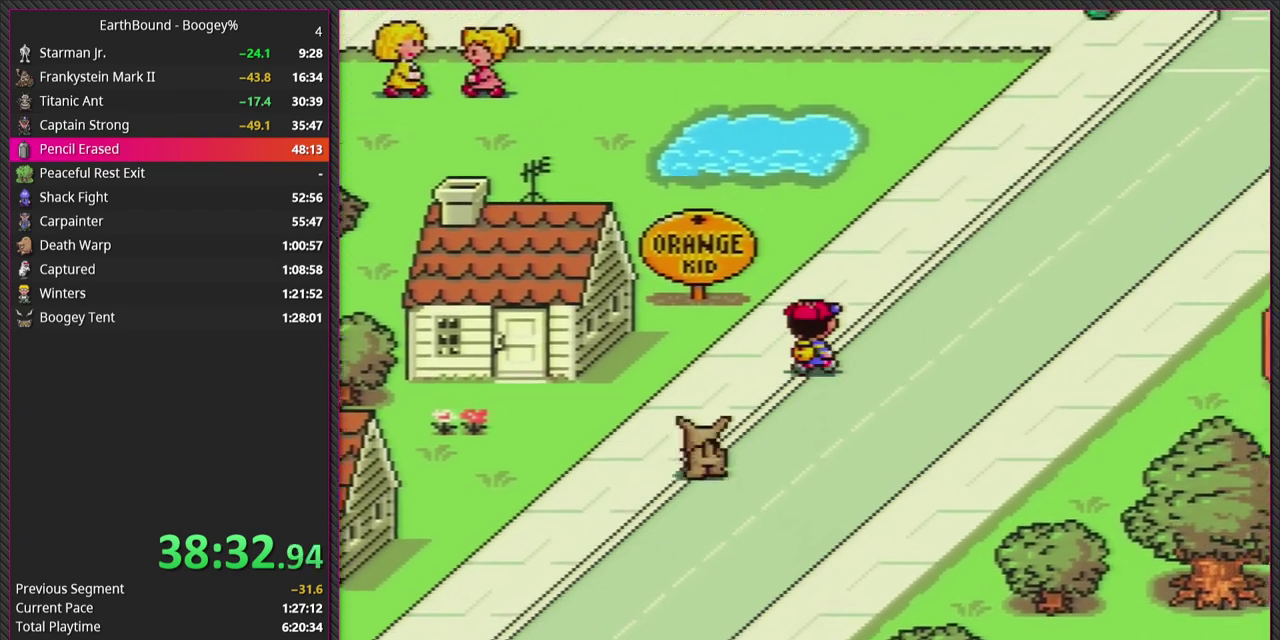
{"buttons": ["DPAD_UP"], "events": [[150, "DPAD_RIGHT", "up"]]}
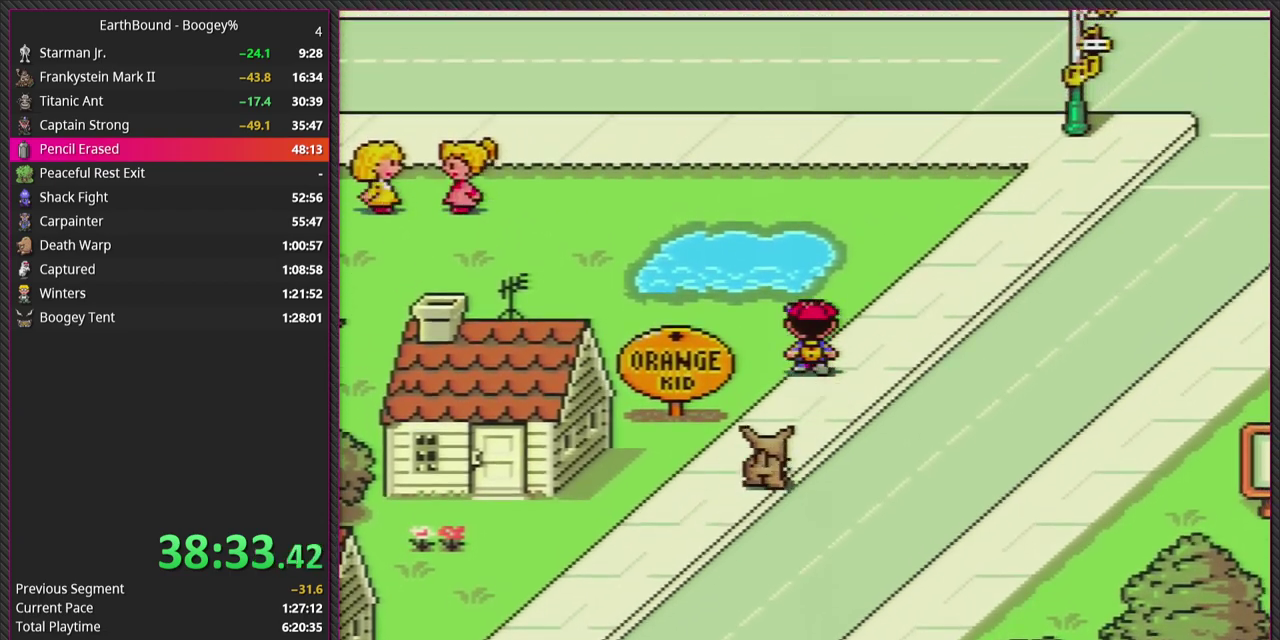
{"buttons": ["DPAD_LEFT"], "events": [[33, "DPAD_LEFT", "down"], [383, "DPAD_UP", "up"]]}
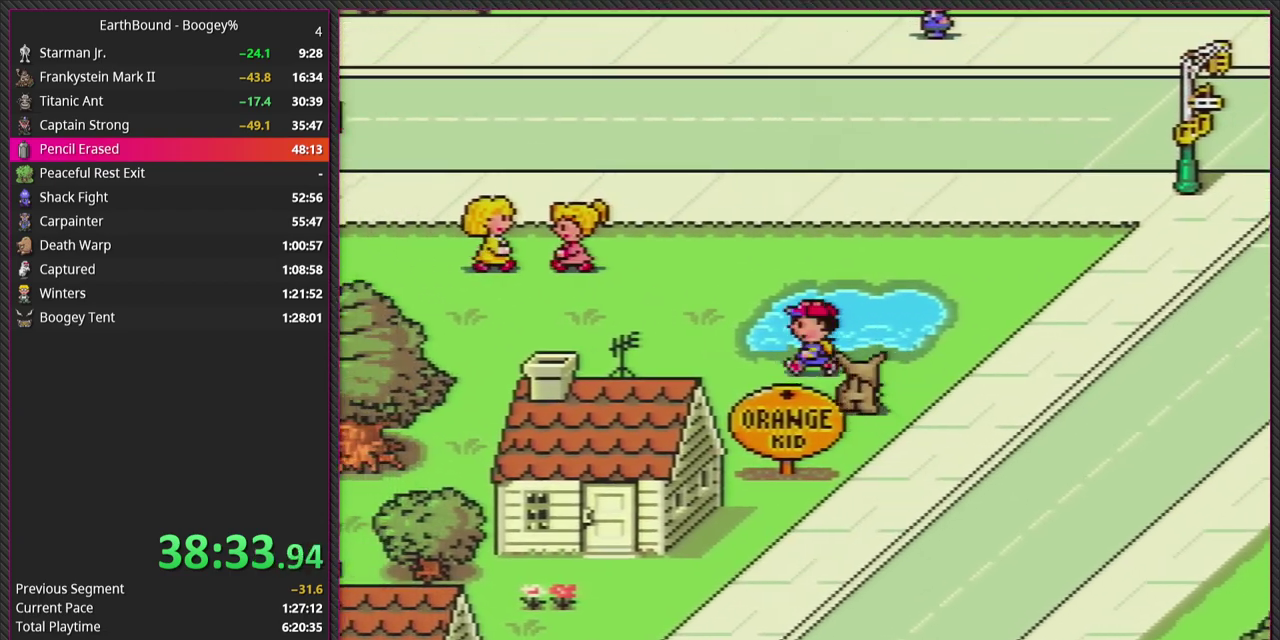
{"buttons": ["DPAD_DOWN", "DPAD_RIGHT"], "events": [[150, "DPAD_DOWN", "down"], [267, "DPAD_LEFT", "up"], [300, "DPAD_RIGHT", "down"], [400, "DPAD_DOWN", "up"], [500, "DPAD_DOWN", "down"]]}
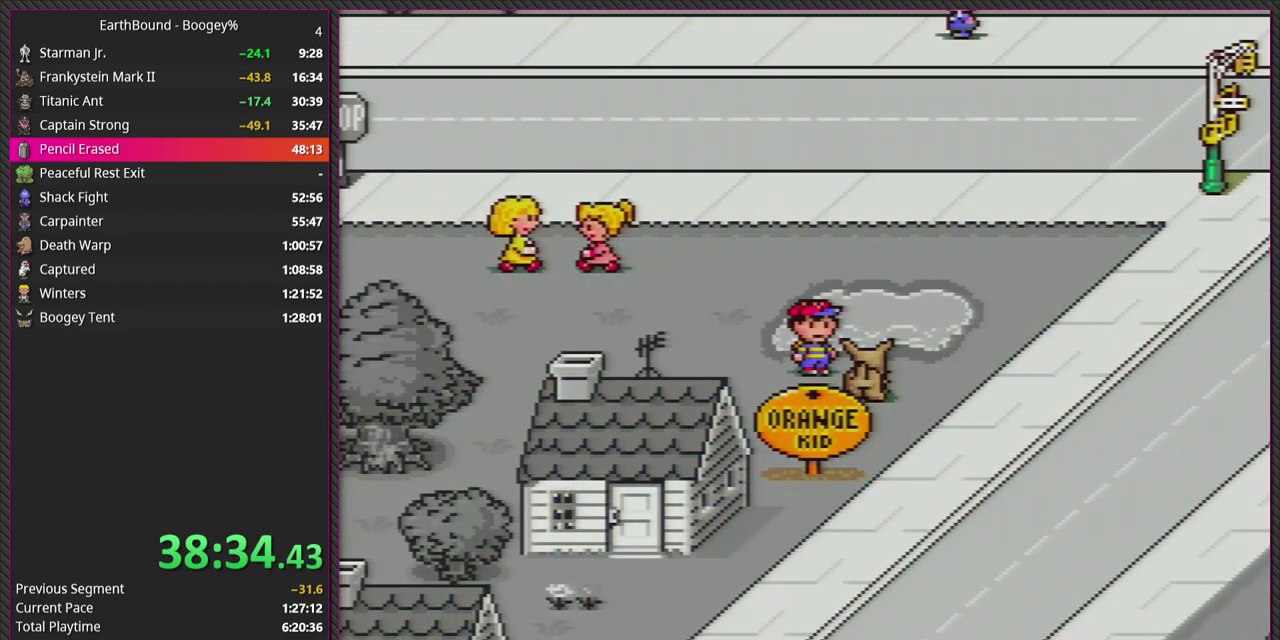
{"buttons": ["DPAD_DOWN", "DPAD_RIGHT"], "events": []}
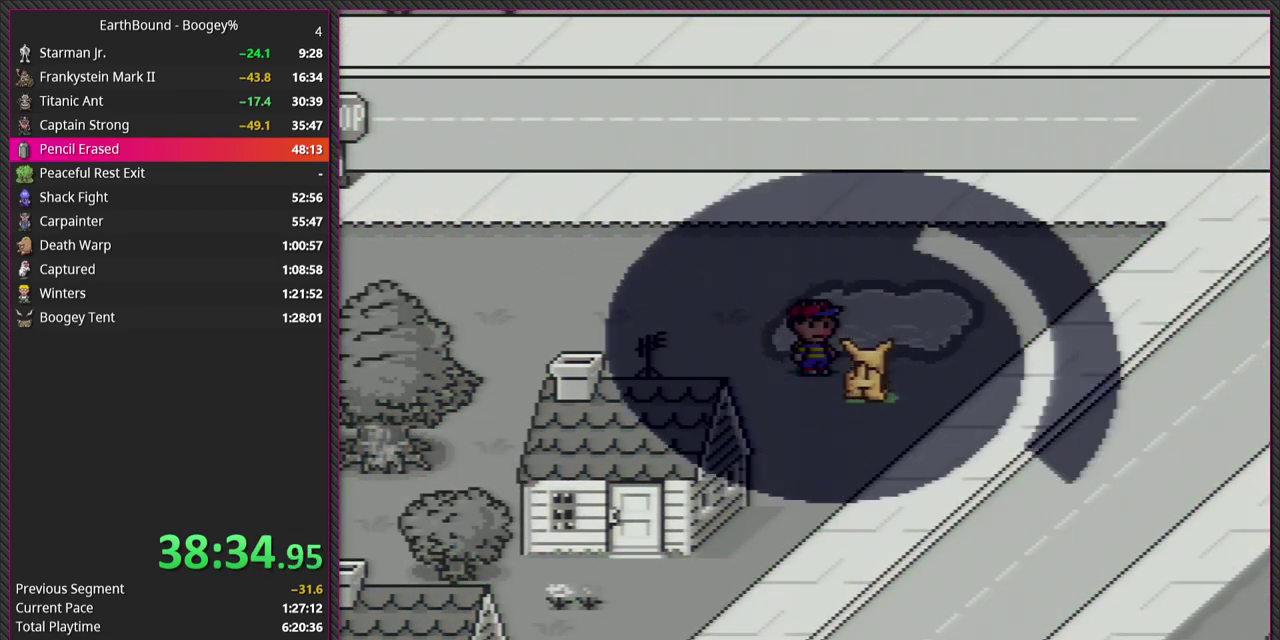
{"buttons": [], "events": [[150, "DPAD_DOWN", "up"], [233, "DPAD_RIGHT", "up"]]}
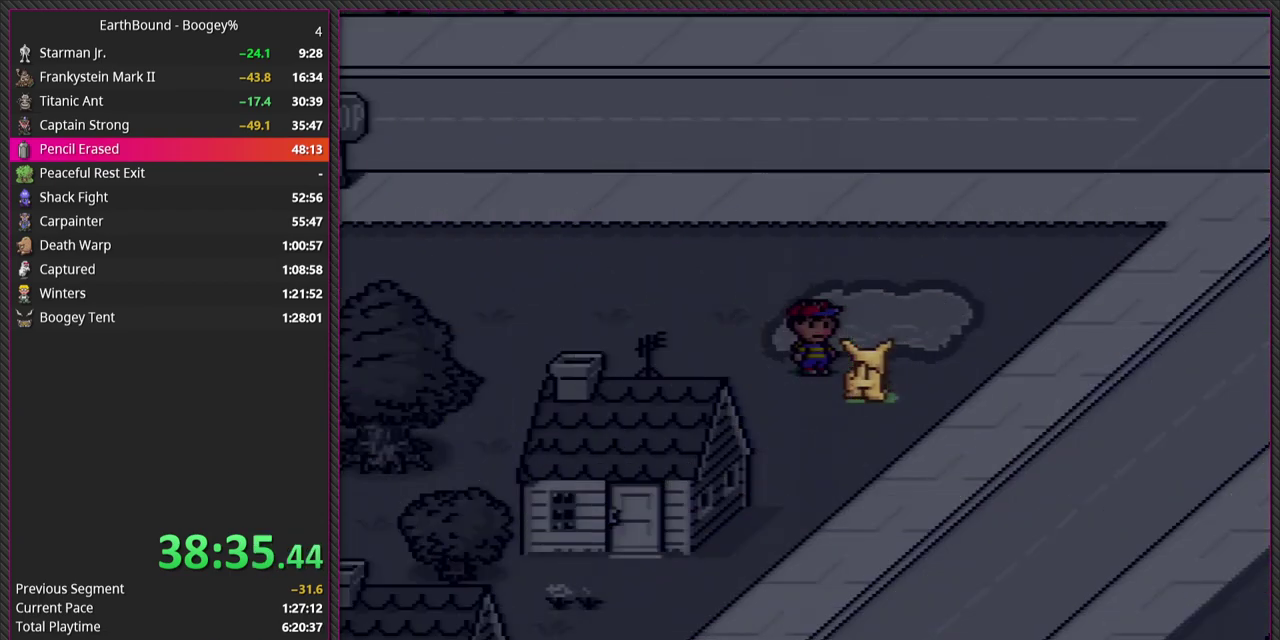
{"buttons": [], "events": []}
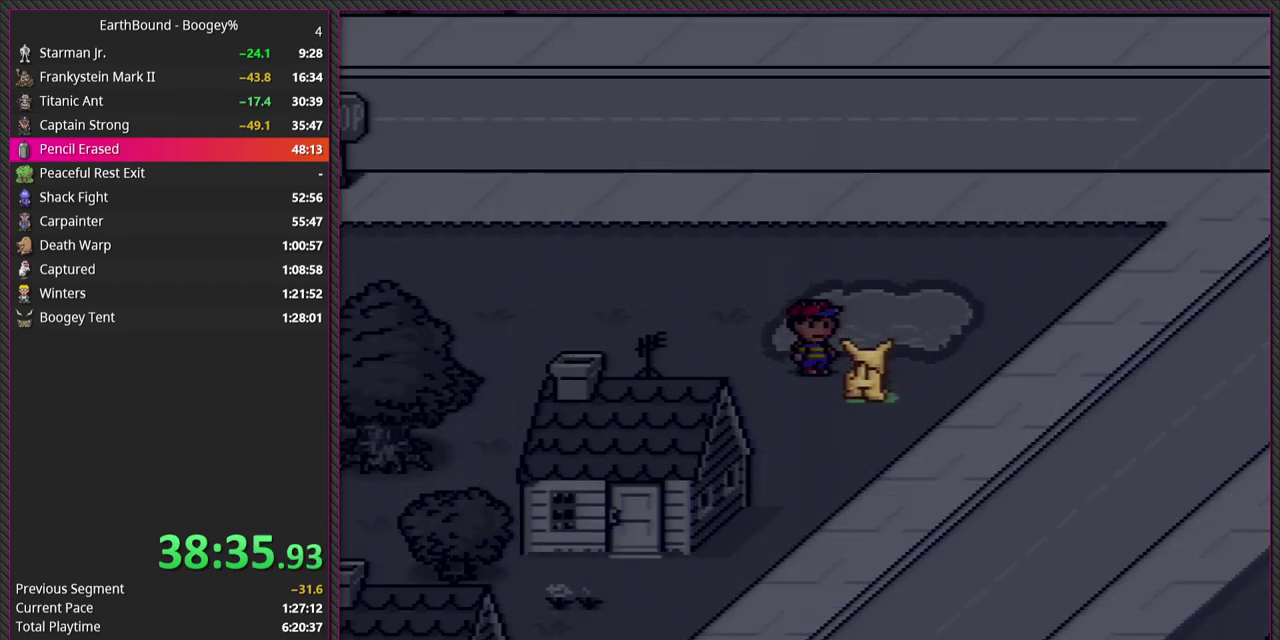
{"buttons": [], "events": []}
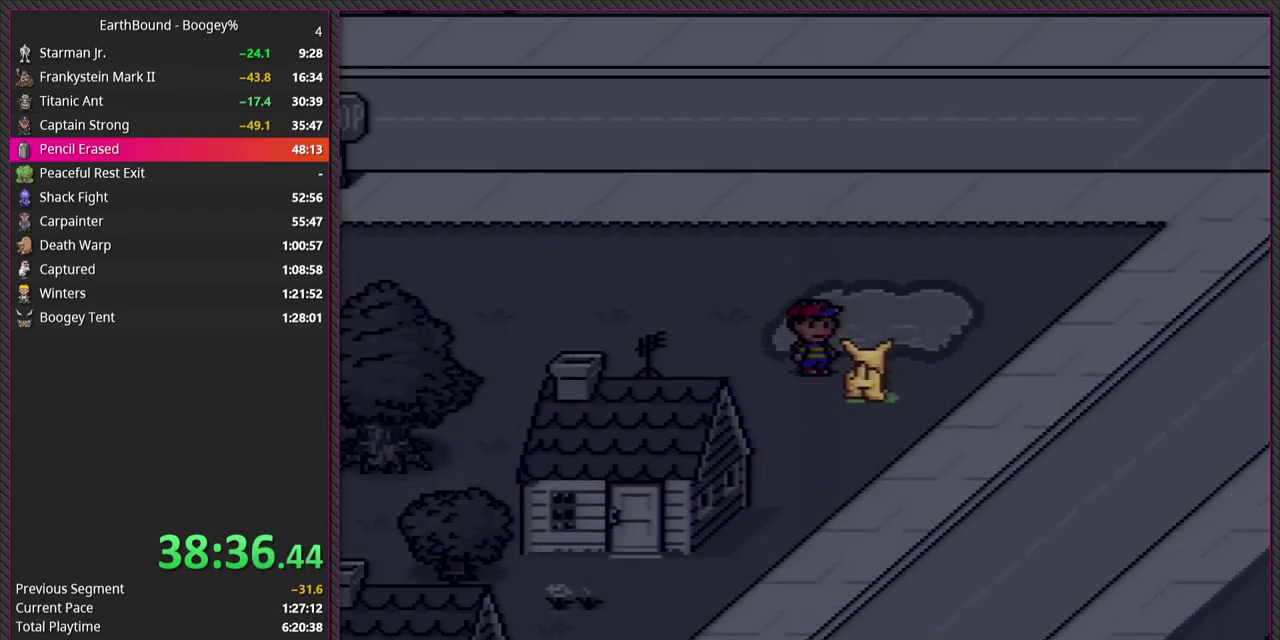
{"buttons": [], "events": []}
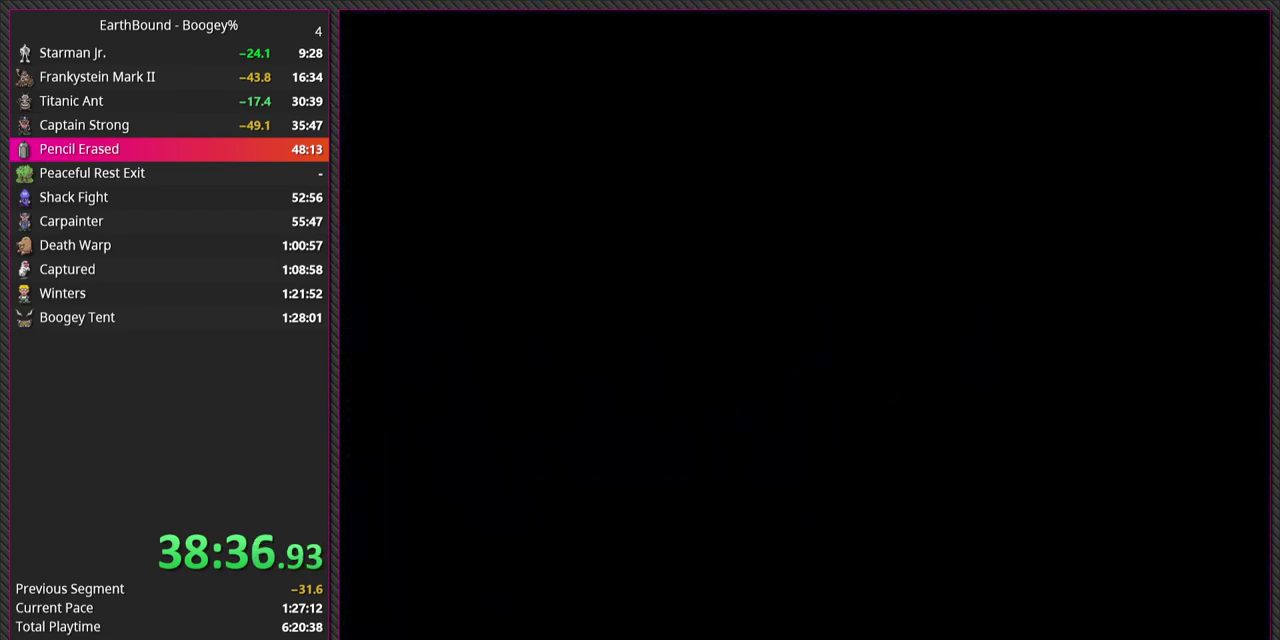
{"buttons": [], "events": []}
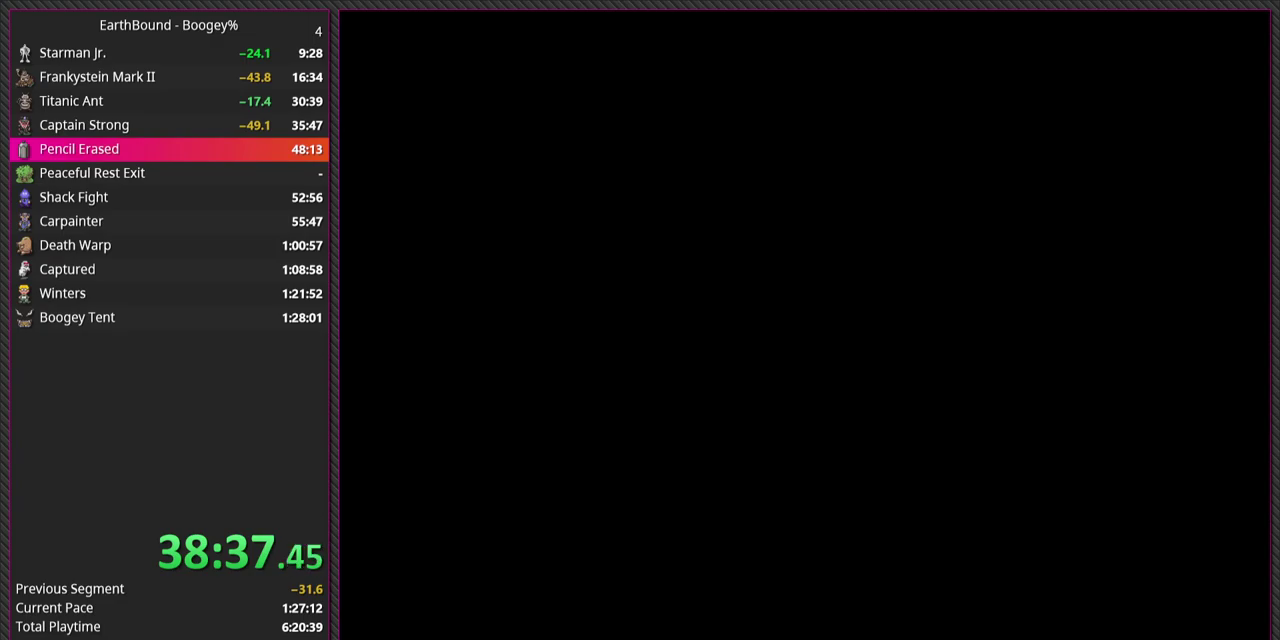
{"buttons": [], "events": []}